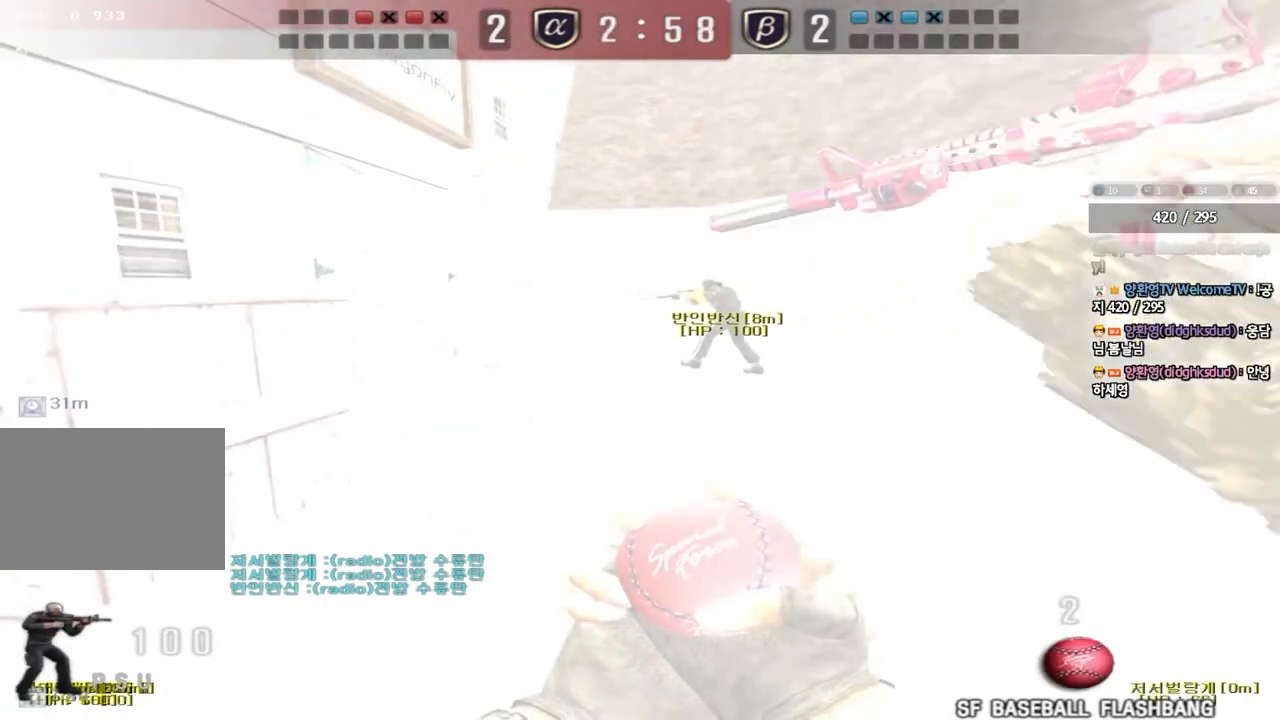
Gameplay with keyboard; each line is a JSON object with the keys held at the frame after it. "events" lists presses ("down") and releases ("up") of "a", "ctrl", "d", "e", "f", "q", "r", "s", "shift", "space", "tab" and "w" between this image and that frame as [ms after this image, input, new state], when the widget could be followed in between. No other keys are recorded. Mouse input is not recorded.
{"keys": ["d", "w"]}
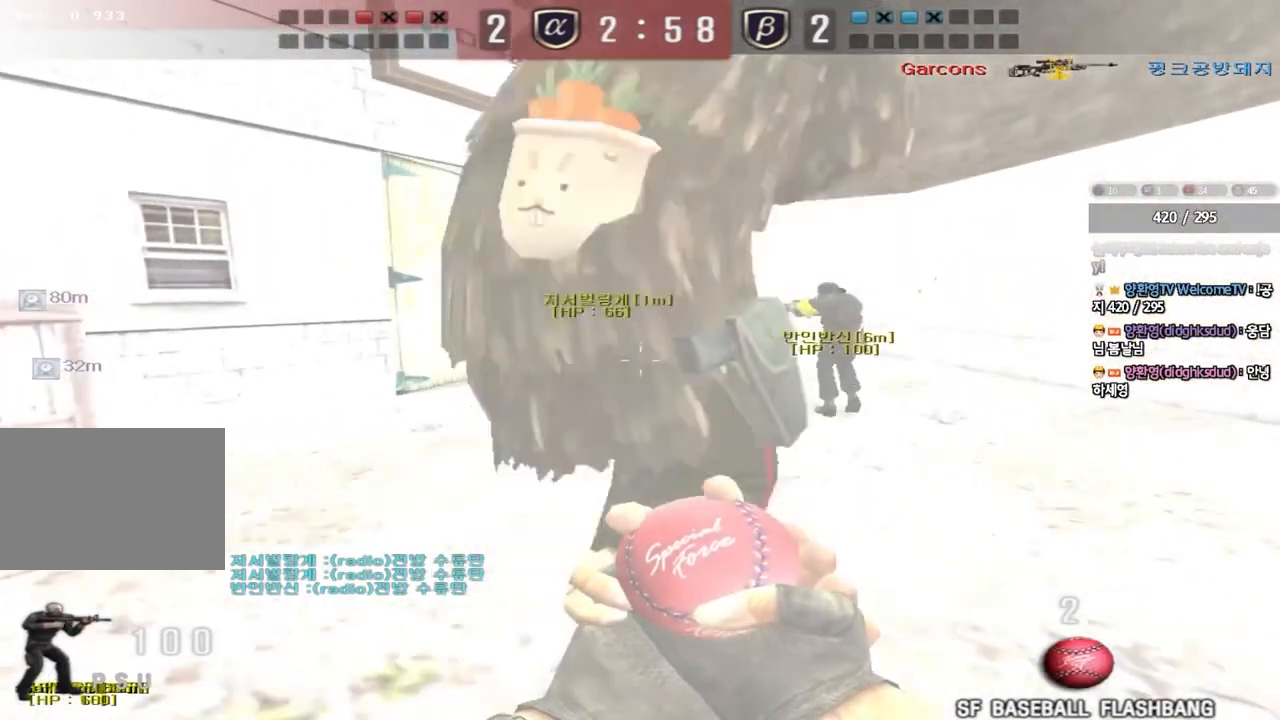
{"keys": ["d", "shift"]}
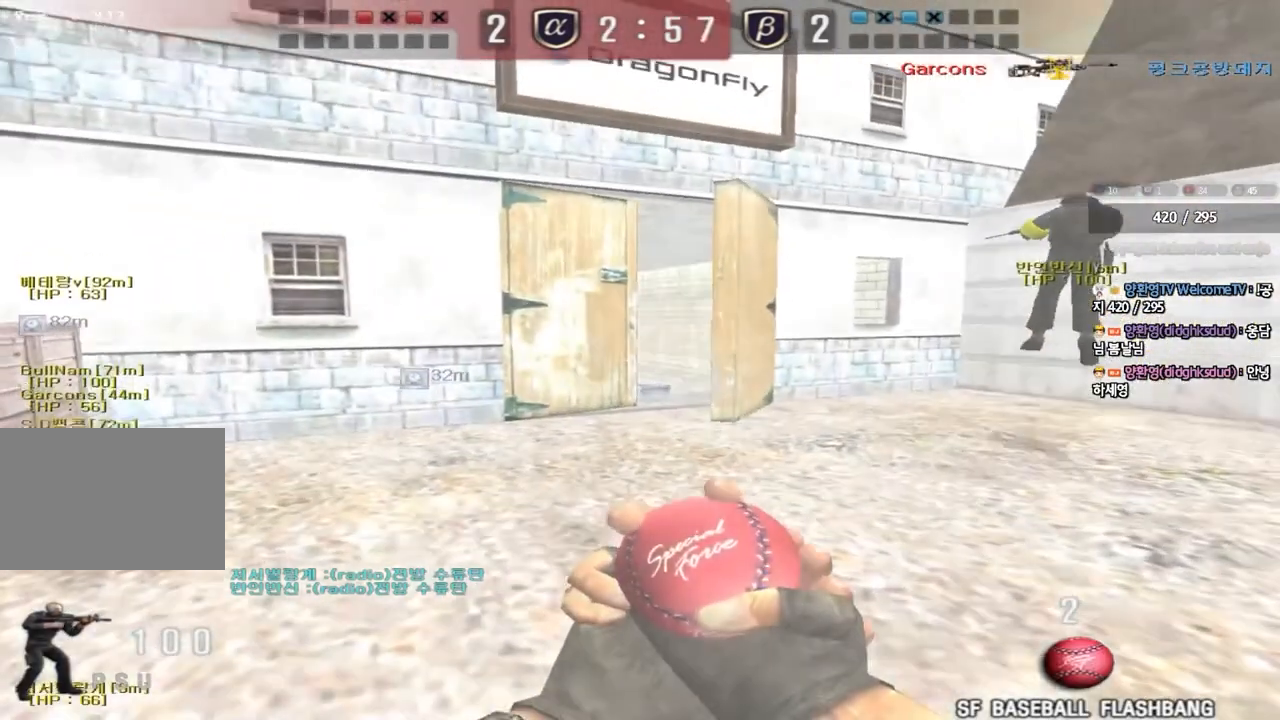
{"keys": ["a", "shift", "w"], "events": [[17, "d", "up"], [133, "d", "down"], [217, "d", "up"], [333, "w", "down"], [400, "a", "down"]]}
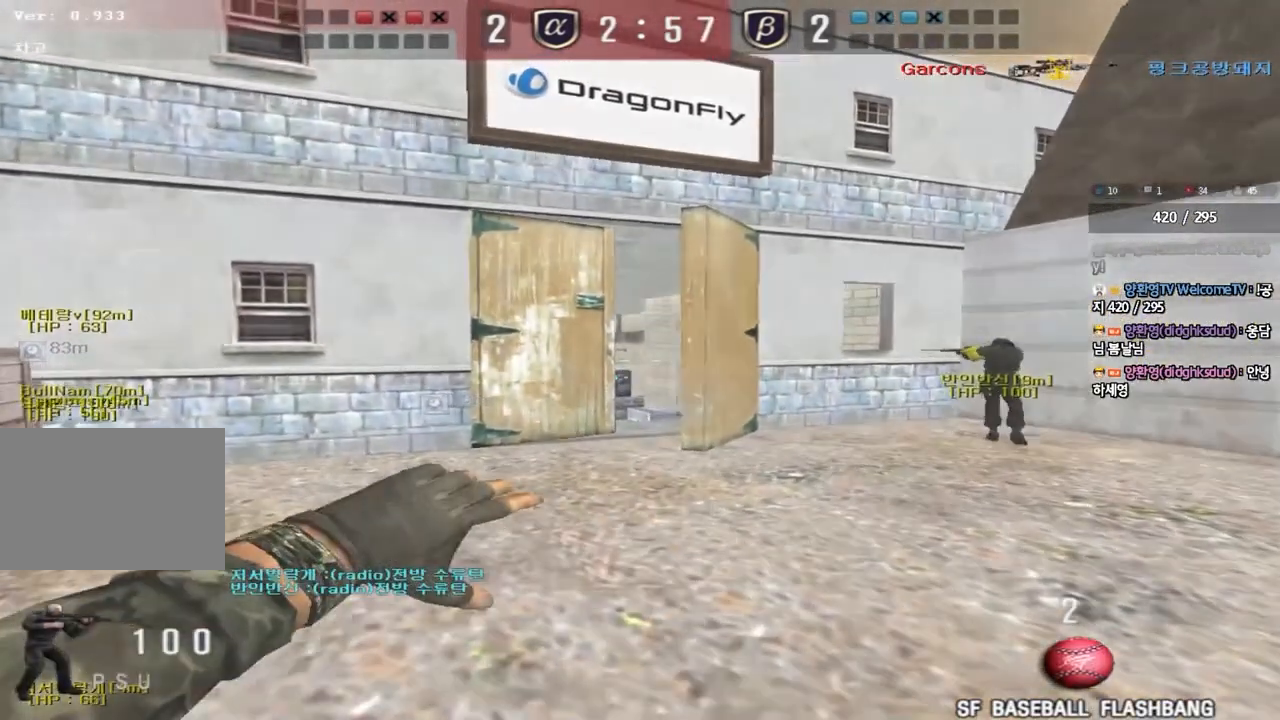
{"keys": ["s"], "events": [[50, "a", "up"], [267, "shift", "up"], [383, "space", "down"], [417, "w", "up"], [483, "s", "down"], [500, "space", "up"]]}
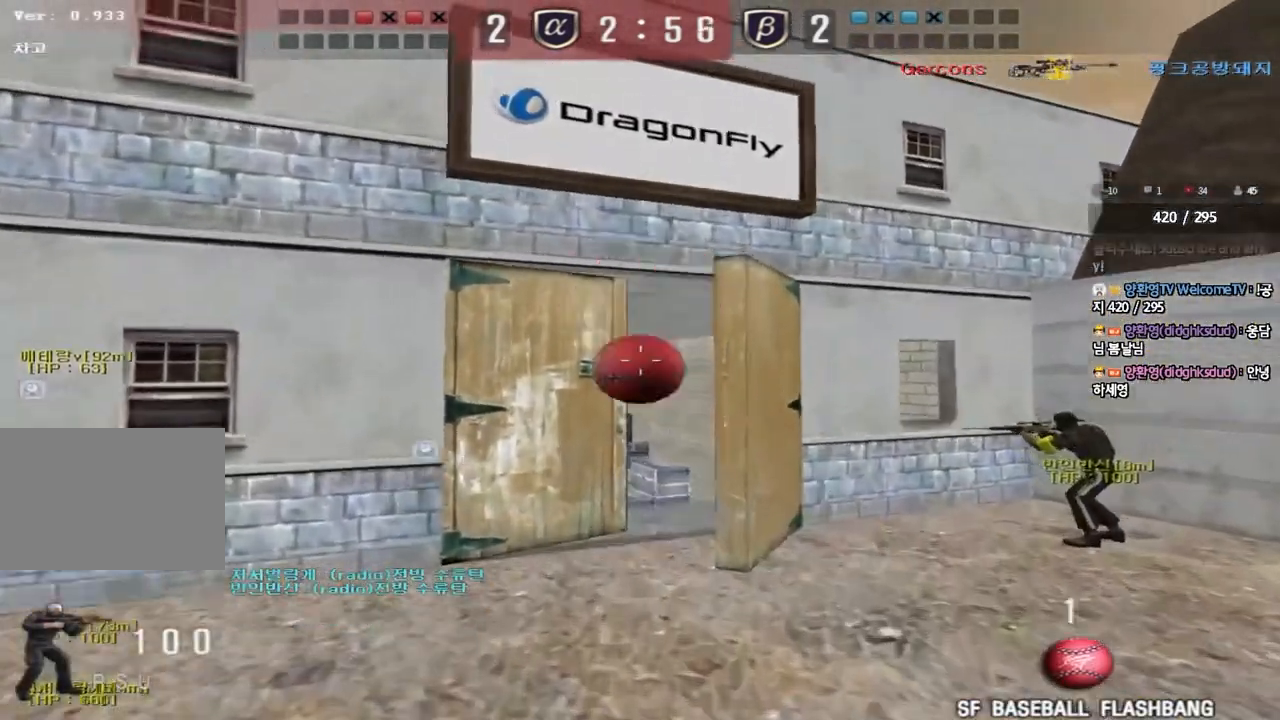
{"keys": ["w"], "events": [[250, "s", "up"], [333, "w", "down"]]}
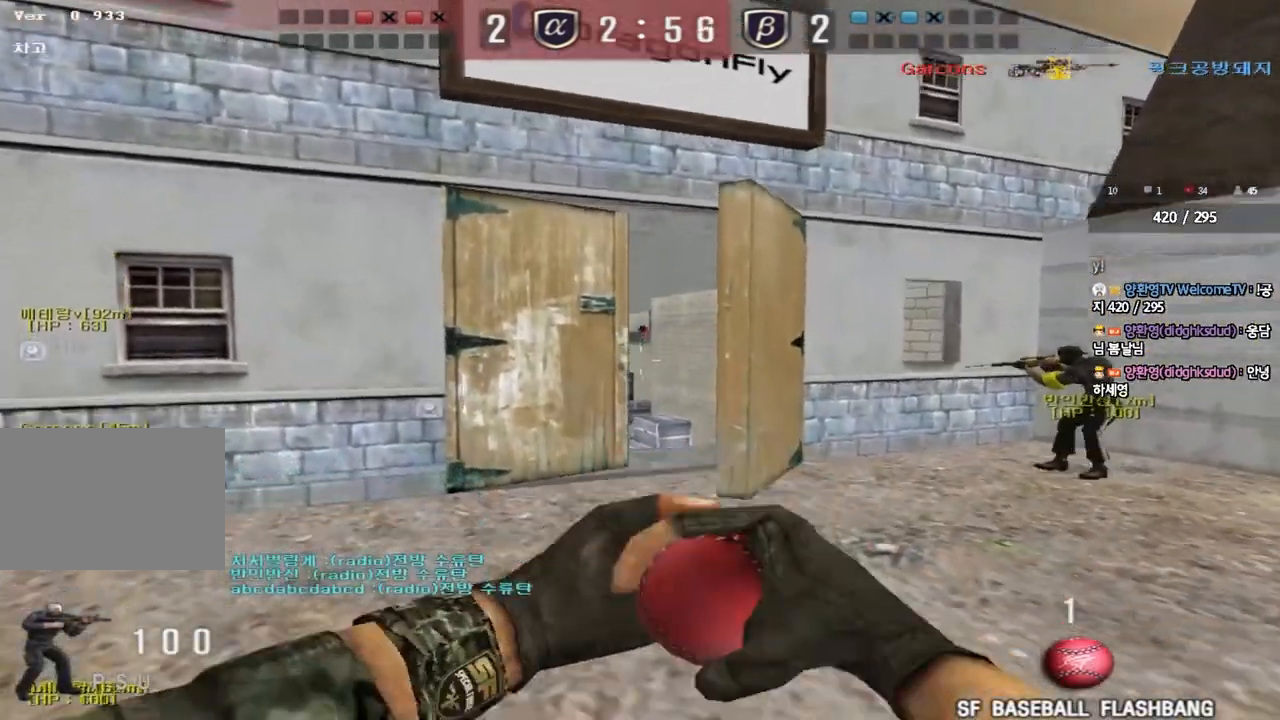
{"keys": [], "events": [[183, "space", "down"], [283, "w", "up"], [317, "space", "up"]]}
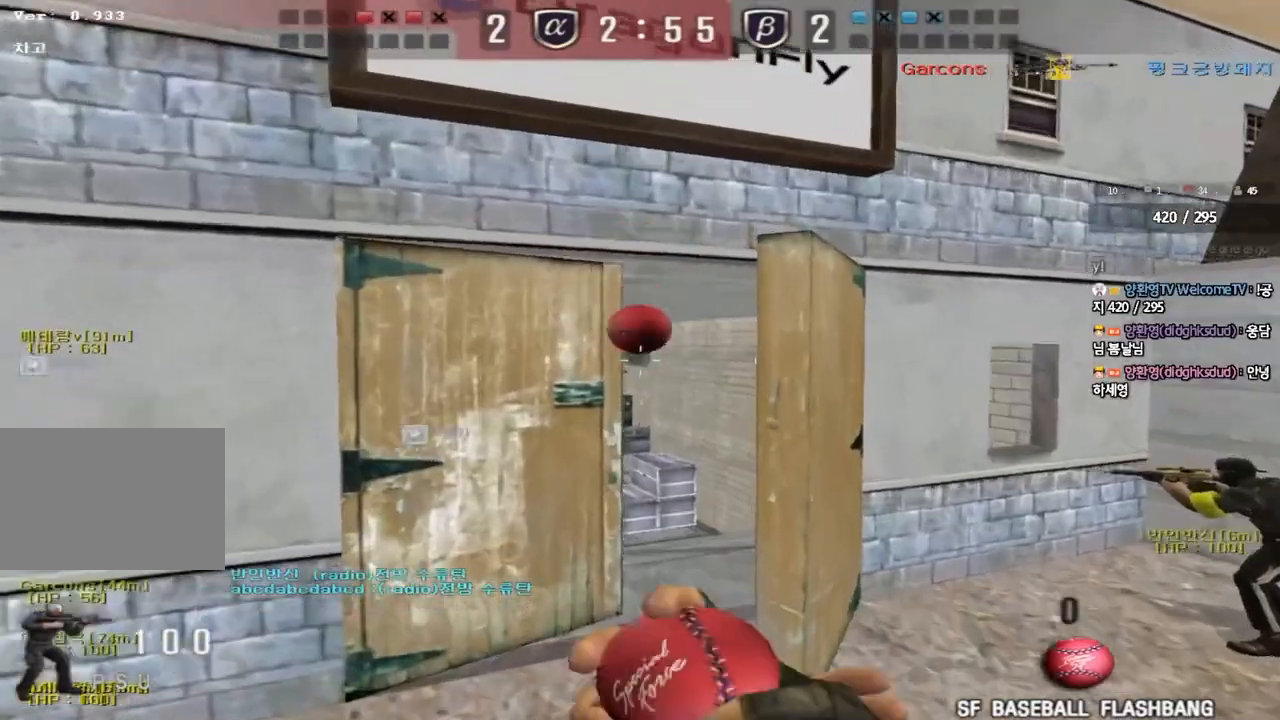
{"keys": ["d", "w"], "events": [[33, "a", "down"], [33, "w", "down"], [300, "a", "up"], [350, "d", "down"]]}
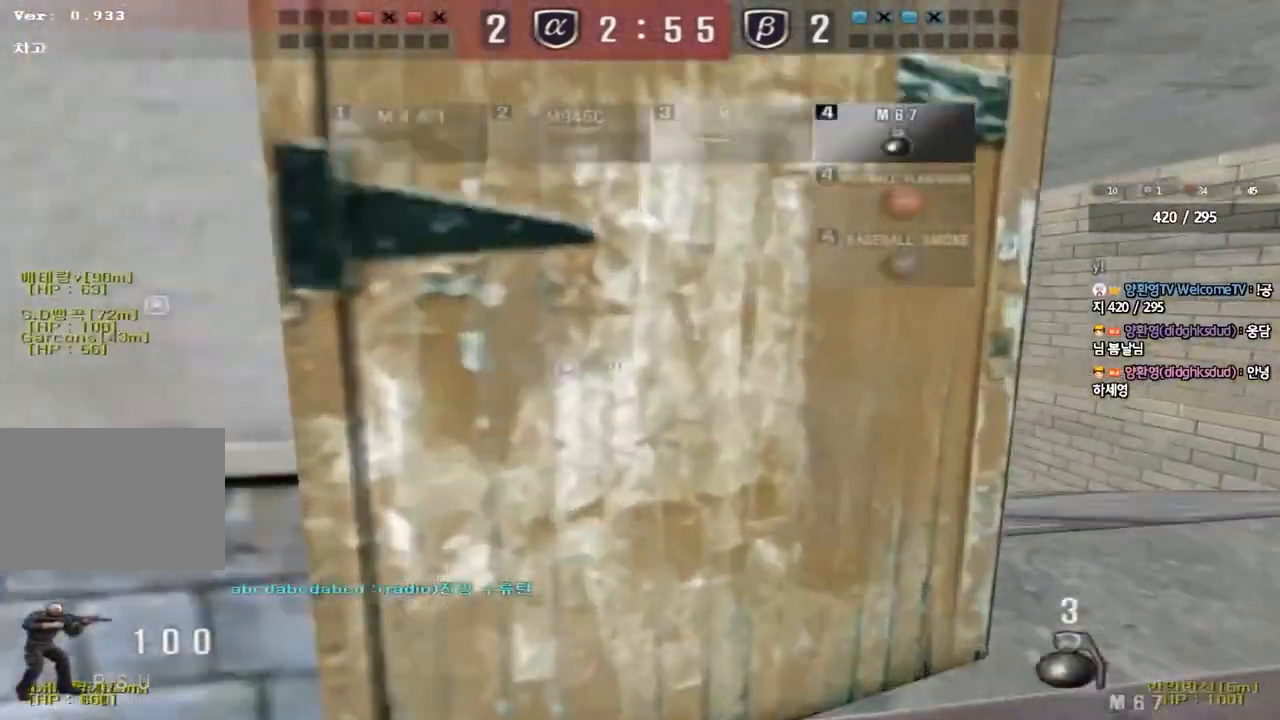
{"keys": ["shift"], "events": [[267, "shift", "down"], [283, "d", "up"], [283, "w", "up"], [300, "space", "down"], [433, "space", "up"]]}
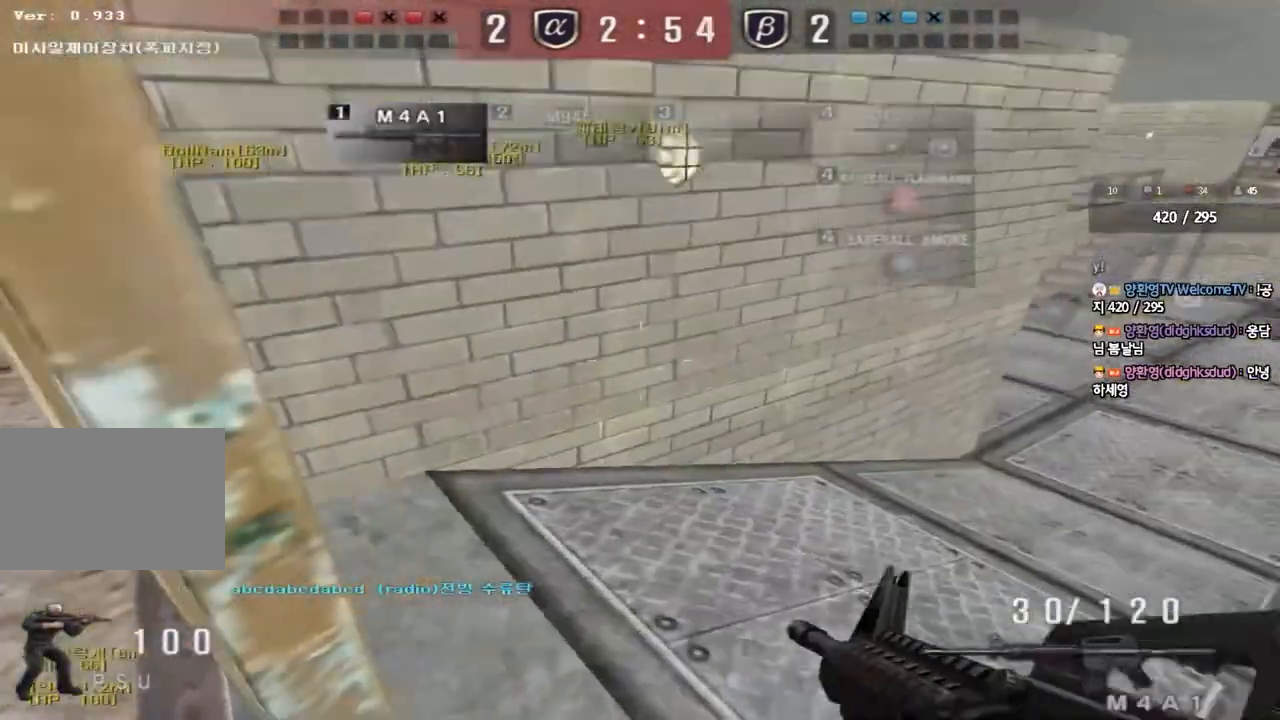
{"keys": ["d", "w"], "events": [[150, "shift", "up"], [433, "w", "down"], [467, "d", "down"]]}
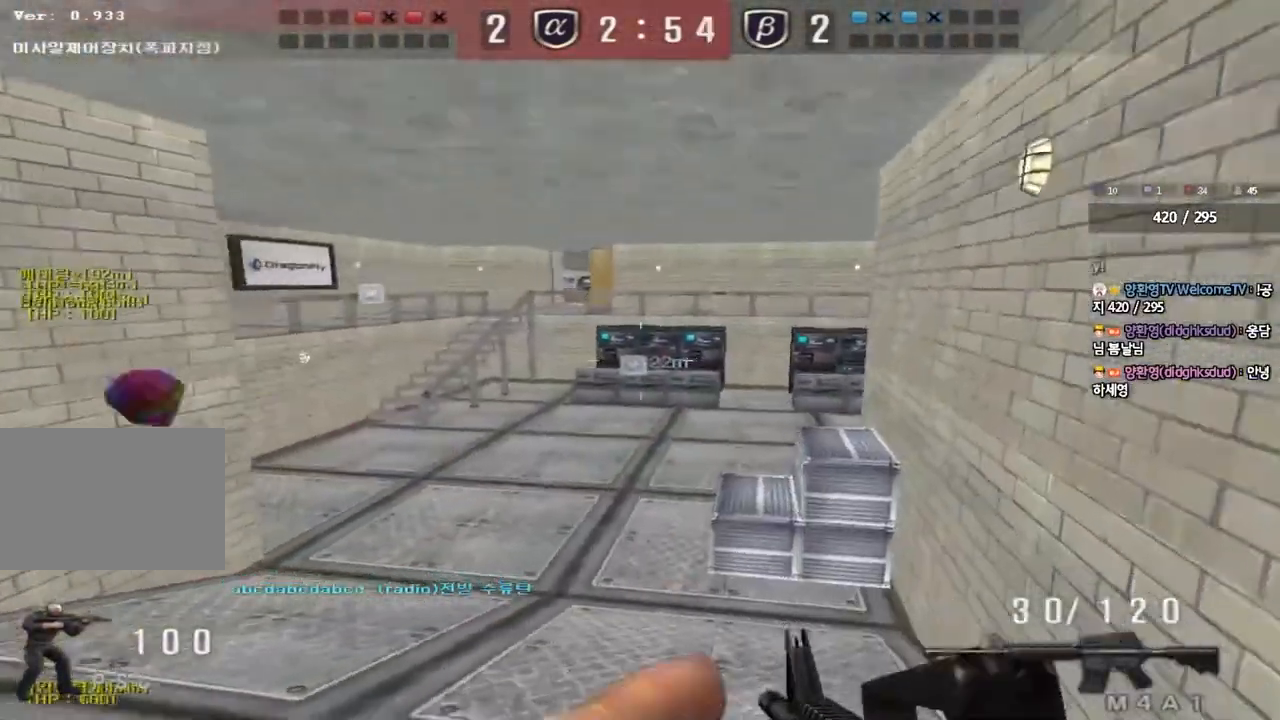
{"keys": [], "events": [[167, "shift", "down"], [183, "d", "up"], [183, "w", "up"], [217, "space", "down"], [333, "space", "up"], [433, "shift", "up"]]}
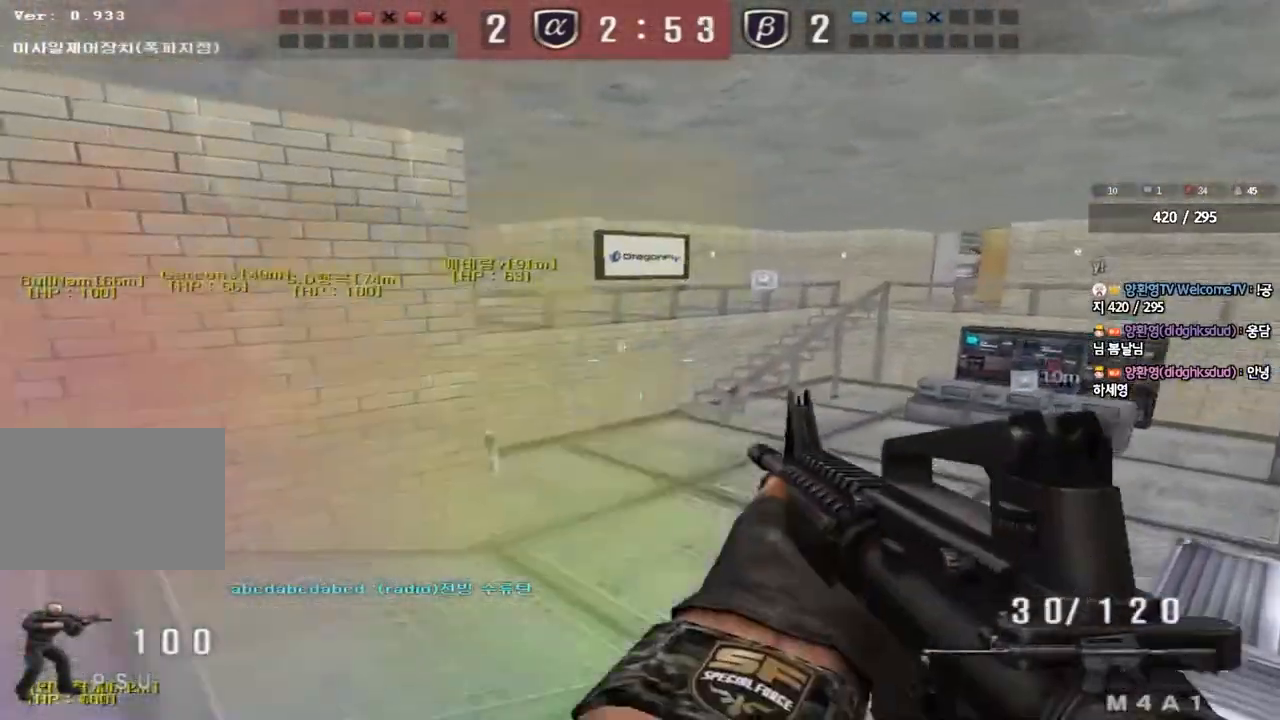
{"keys": ["d"], "events": [[483, "d", "down"]]}
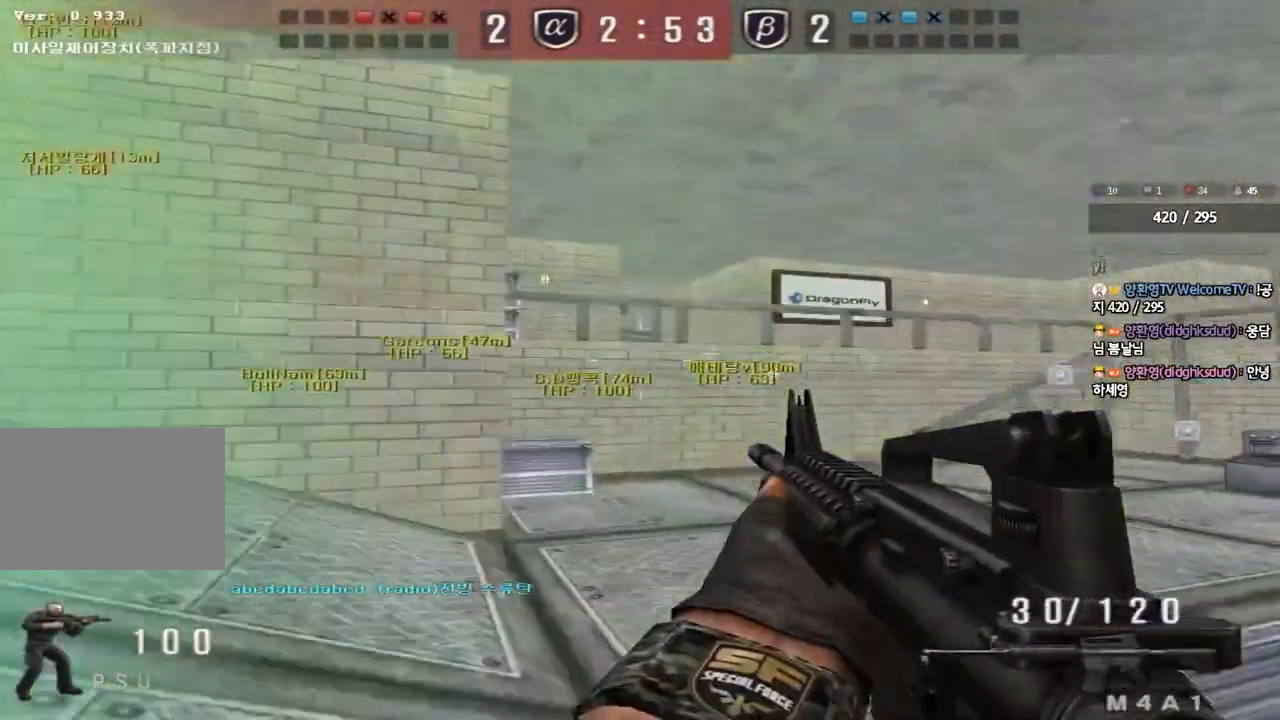
{"keys": ["a", "w"], "events": [[267, "ctrl", "down"], [267, "d", "up"], [367, "a", "down"], [400, "w", "down"], [417, "ctrl", "up"]]}
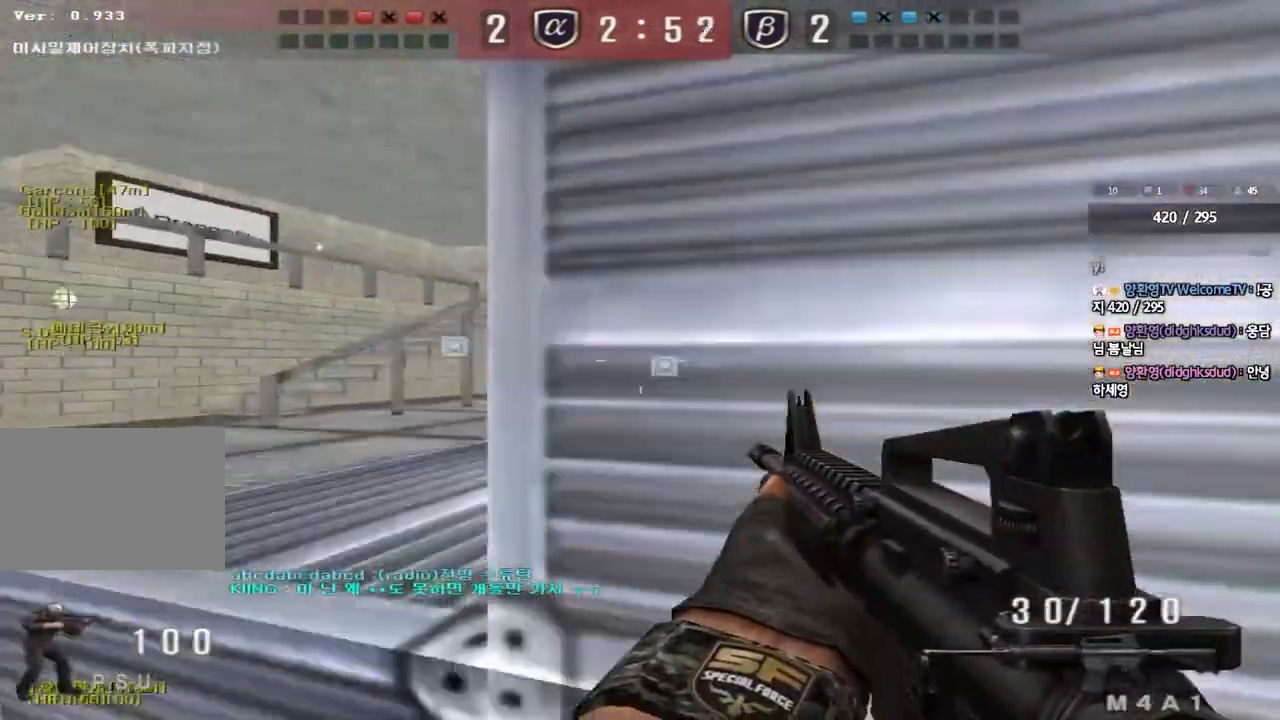
{"keys": ["d", "w"], "events": [[367, "ctrl", "down"], [367, "w", "up"], [383, "a", "up"], [433, "w", "down"], [450, "ctrl", "up"], [450, "d", "down"]]}
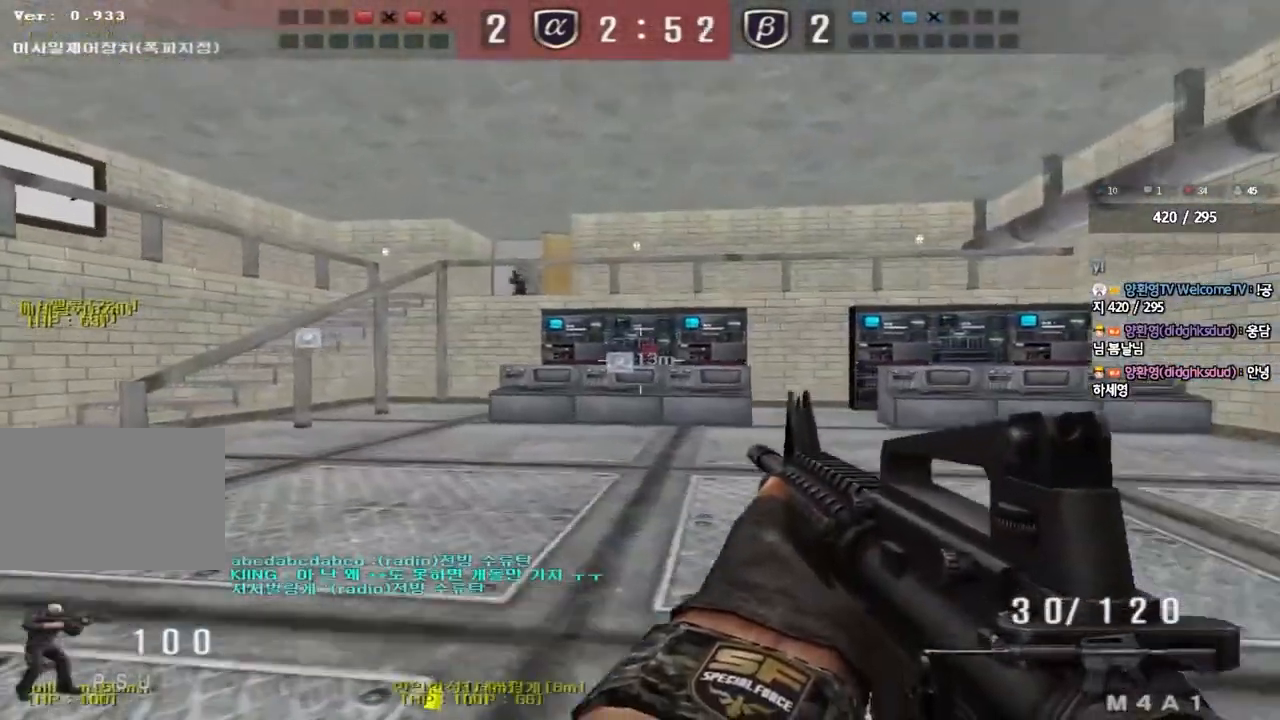
{"keys": ["a", "w"], "events": [[217, "ctrl", "down"], [233, "d", "up"], [233, "w", "up"], [317, "a", "down"], [333, "ctrl", "up"], [333, "w", "down"]]}
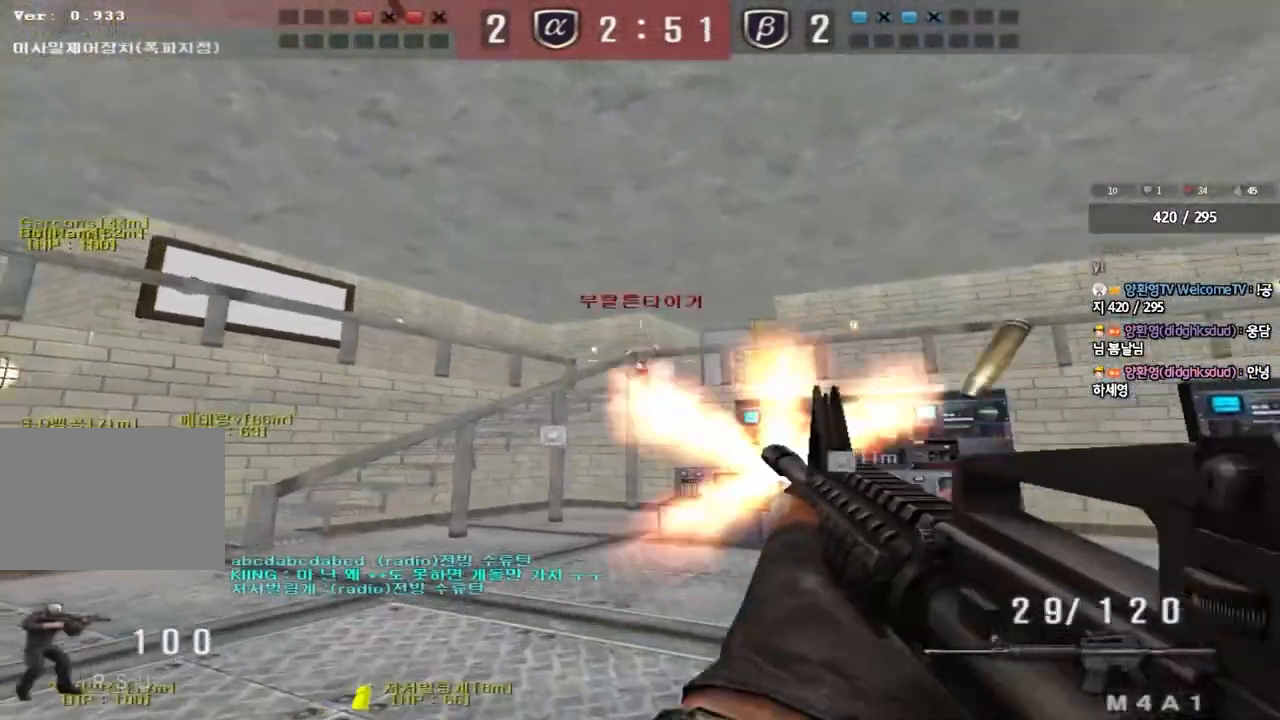
{"keys": ["a", "ctrl", "space"], "events": [[83, "ctrl", "down"], [83, "w", "up"], [100, "a", "up"], [167, "ctrl", "up"], [167, "d", "down"], [167, "w", "down"], [367, "ctrl", "down"], [383, "d", "up"], [383, "w", "up"], [400, "space", "down"], [500, "a", "down"]]}
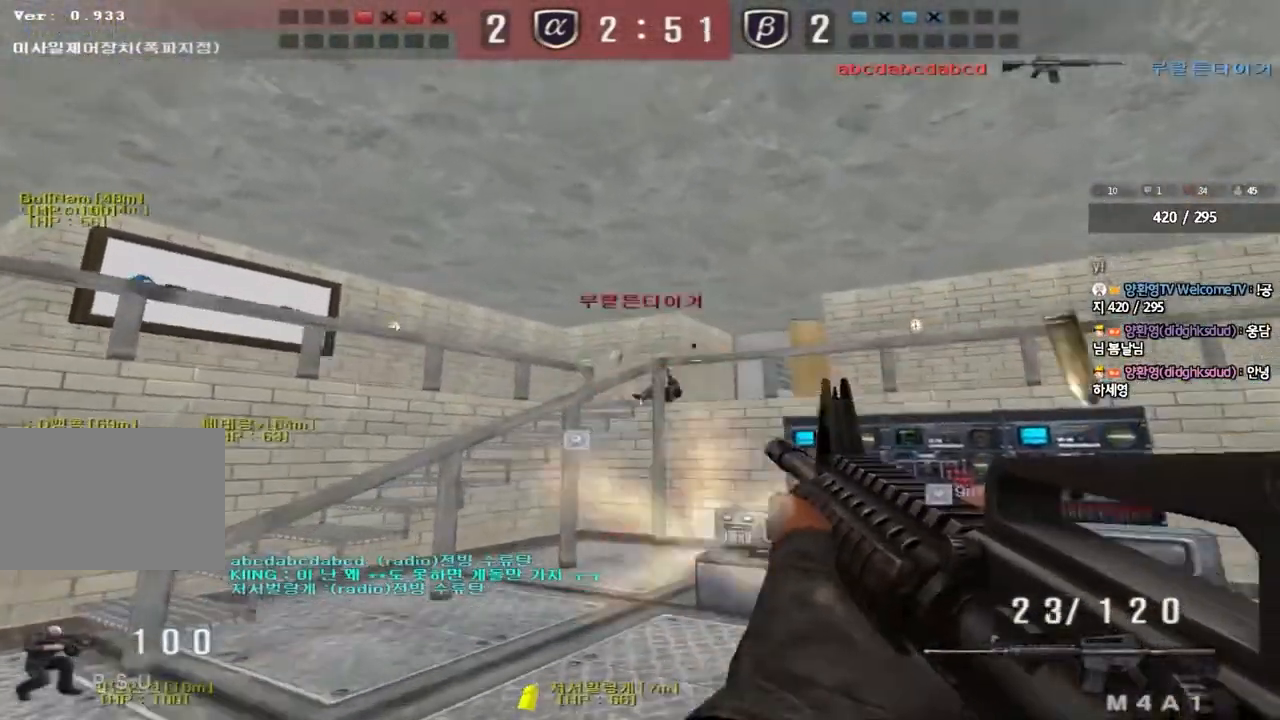
{"keys": ["a", "w"], "events": [[17, "ctrl", "up"], [17, "s", "down"], [17, "space", "up"], [117, "ctrl", "down"], [117, "s", "up"], [217, "w", "down"], [233, "ctrl", "up"], [333, "ctrl", "down"], [450, "ctrl", "up"]]}
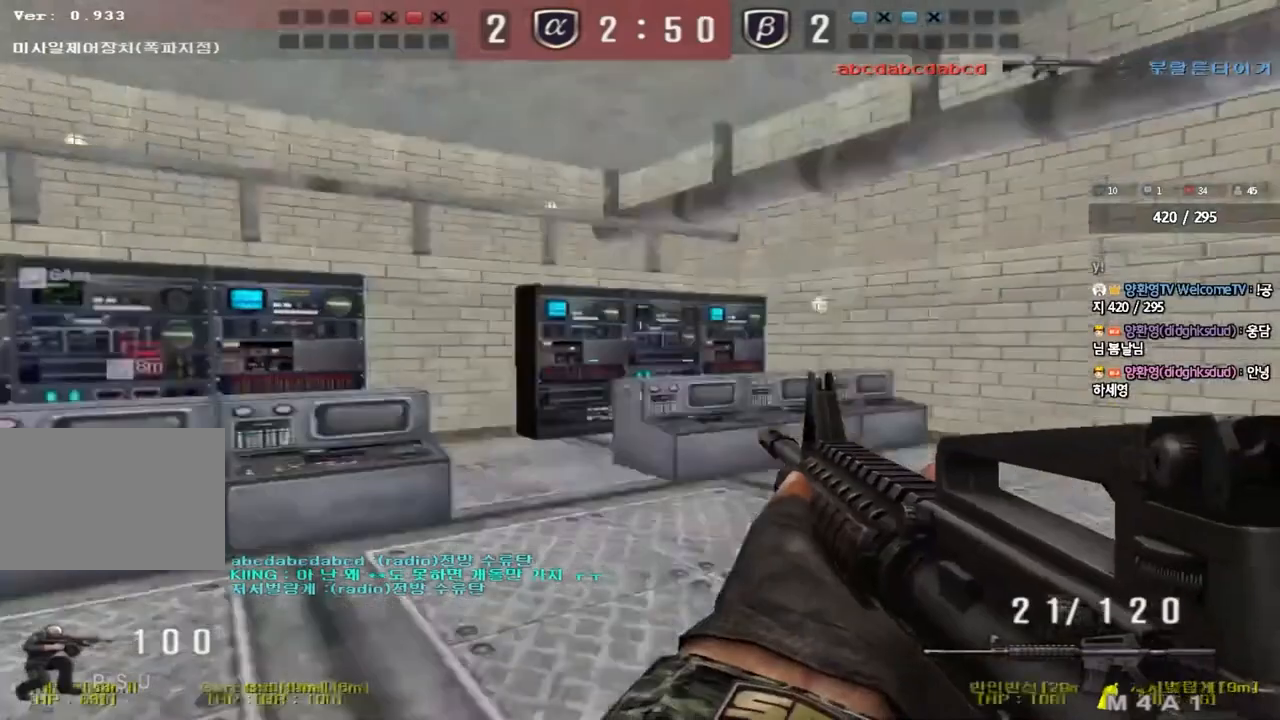
{"keys": ["shift", "space"], "events": [[83, "a", "up"], [117, "d", "down"], [350, "shift", "down"], [367, "d", "up"], [367, "w", "up"], [400, "space", "down"]]}
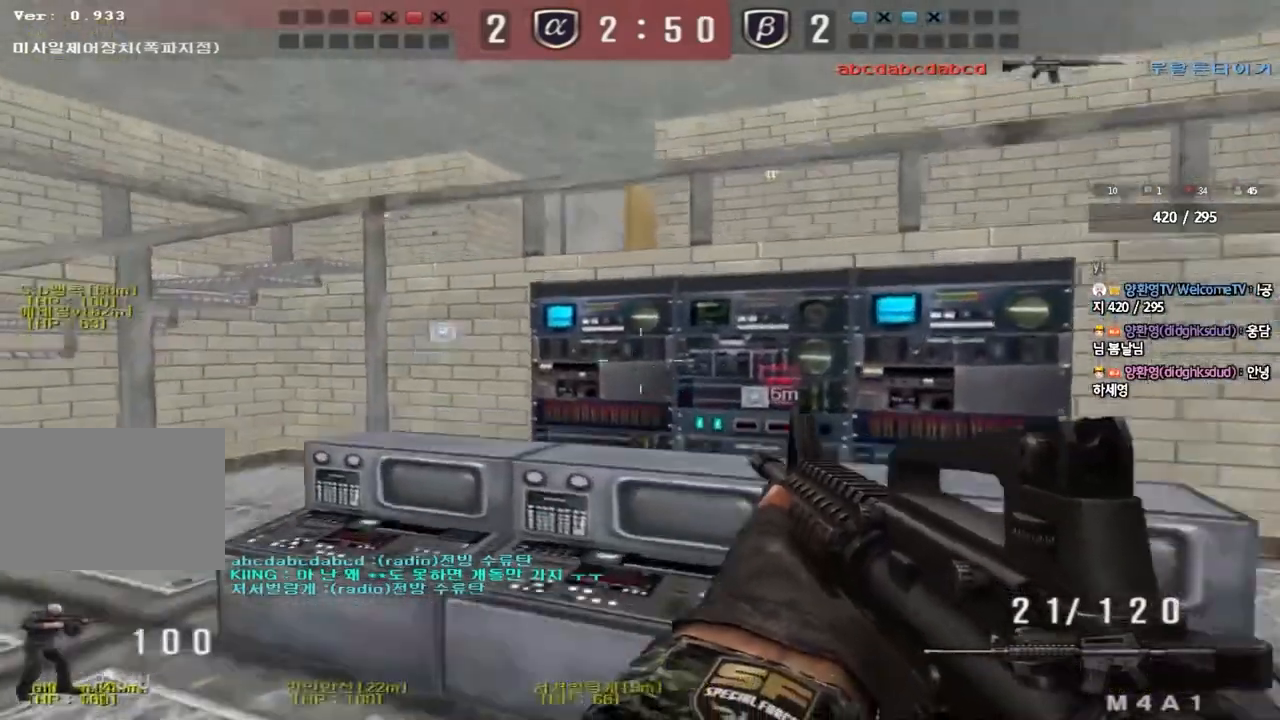
{"keys": ["a", "s"], "events": [[17, "space", "up"], [417, "shift", "up"], [467, "a", "down"], [467, "s", "down"]]}
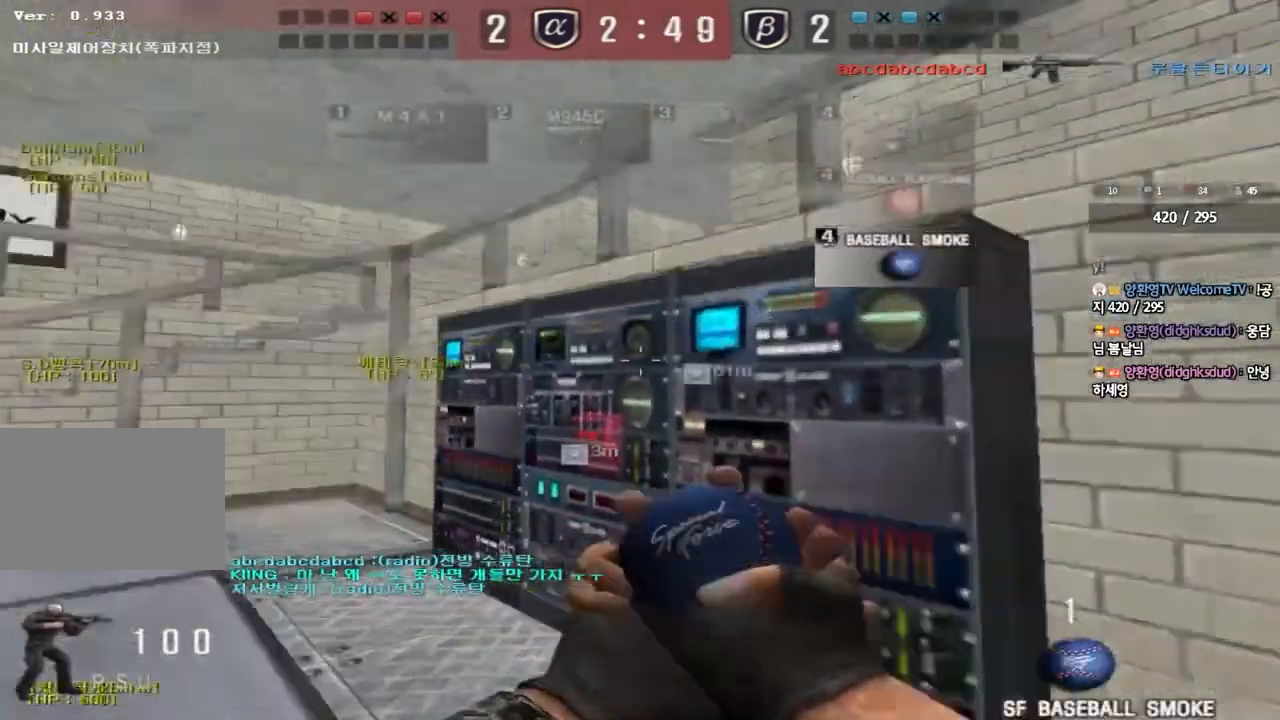
{"keys": ["a", "s"], "events": [[183, "space", "down"], [333, "space", "up"]]}
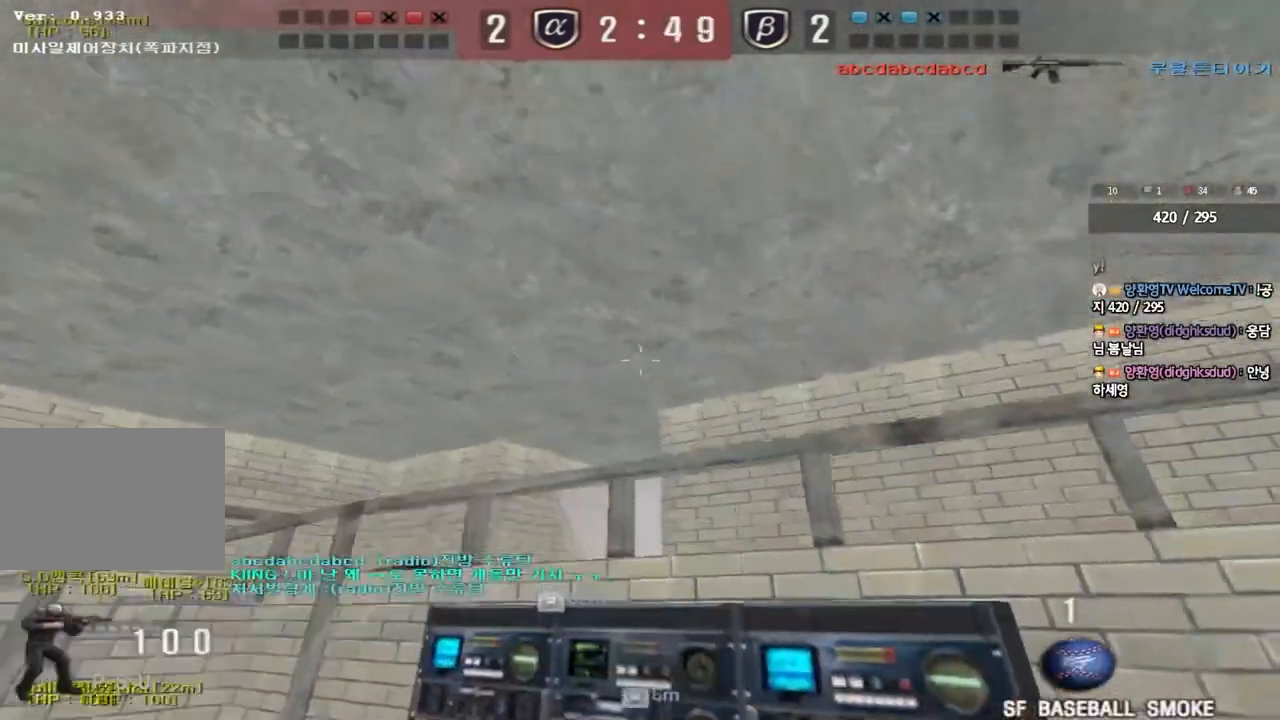
{"keys": ["d"], "events": [[83, "s", "up"], [117, "a", "up"], [133, "d", "down"], [183, "w", "down"], [500, "w", "up"]]}
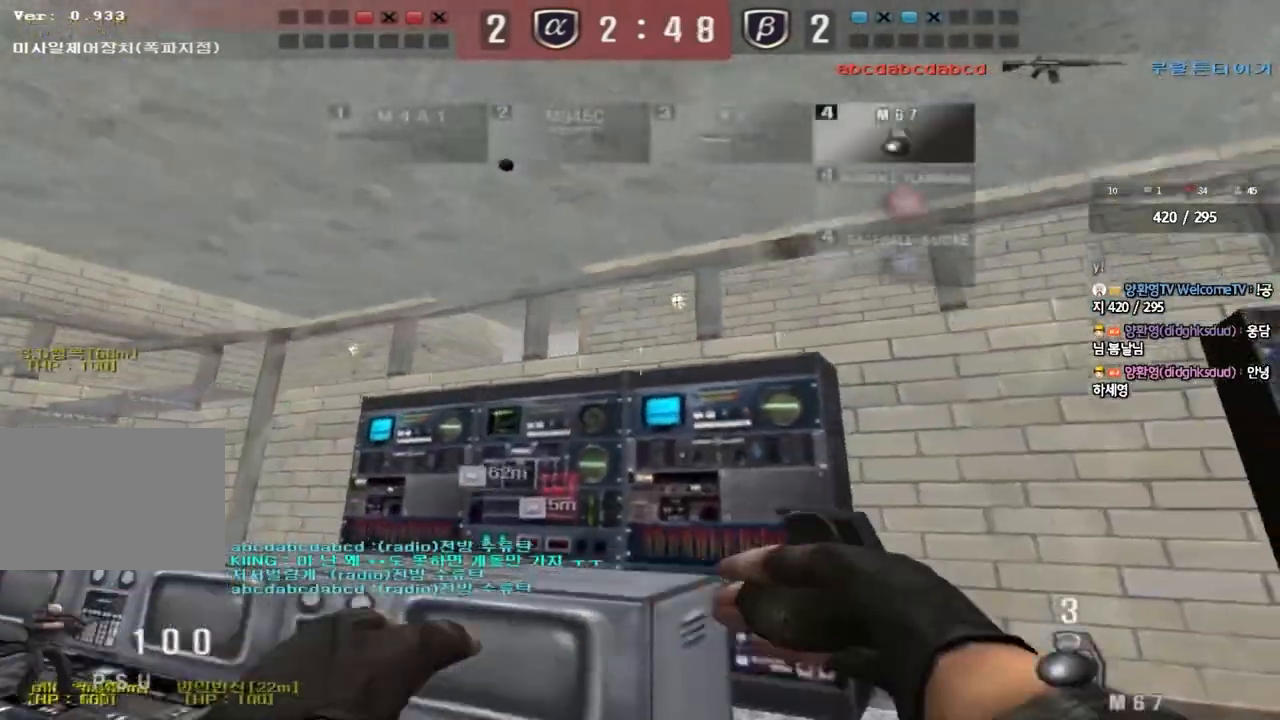
{"keys": ["a", "s"], "events": [[17, "d", "up"], [67, "a", "down"], [350, "s", "down"]]}
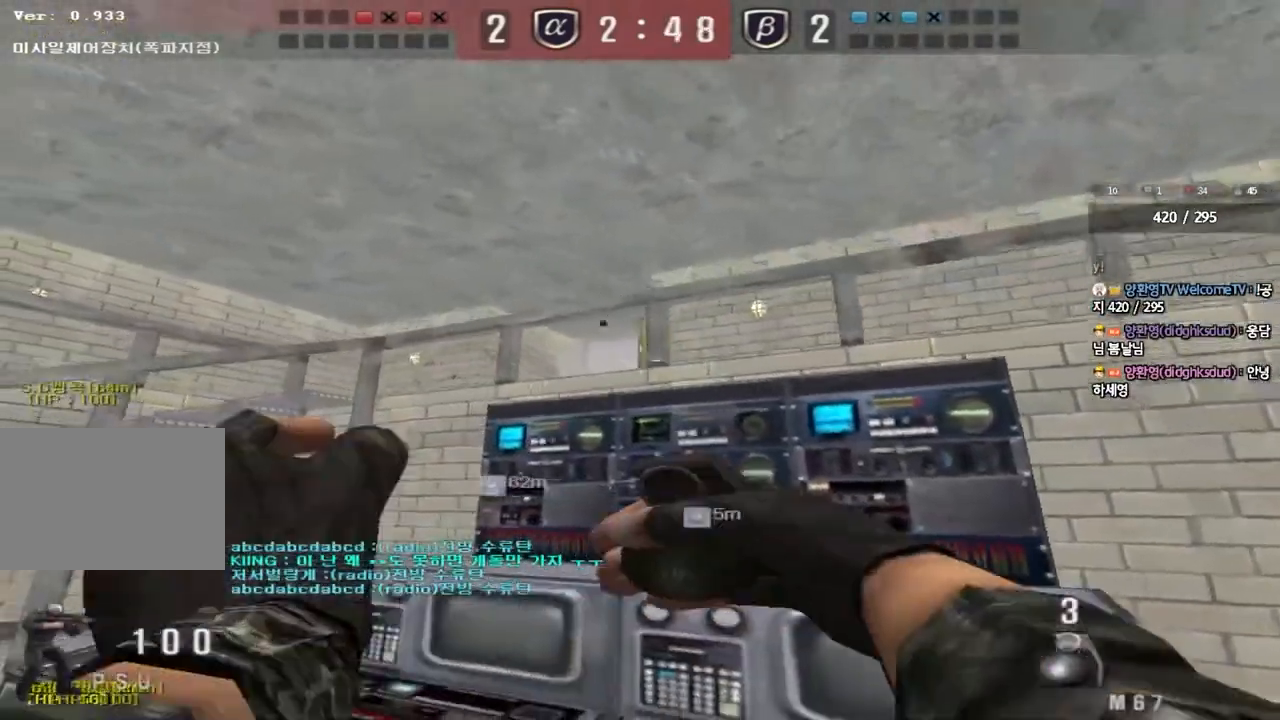
{"keys": ["space", "w"], "events": [[100, "s", "up"], [150, "a", "up"], [233, "w", "down"], [500, "space", "down"]]}
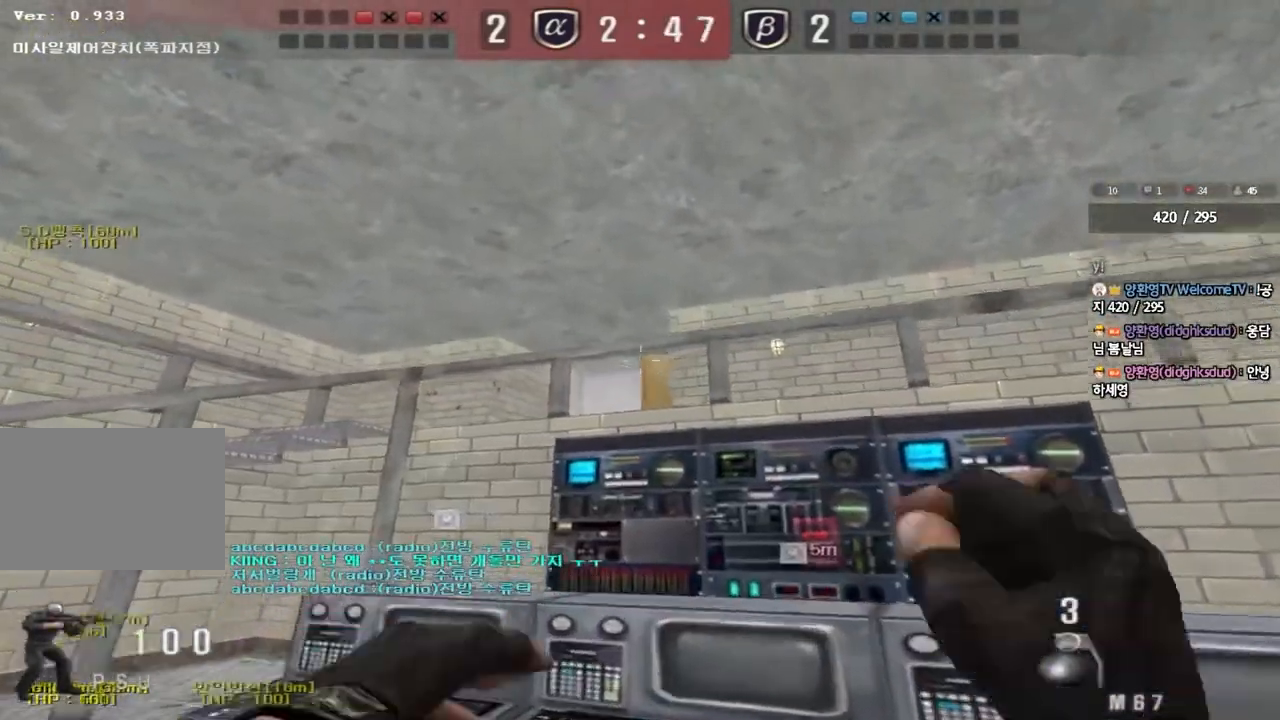
{"keys": ["d", "w"], "events": [[17, "w", "up"], [117, "s", "down"], [117, "space", "up"], [317, "d", "down"], [383, "s", "up"], [500, "w", "down"]]}
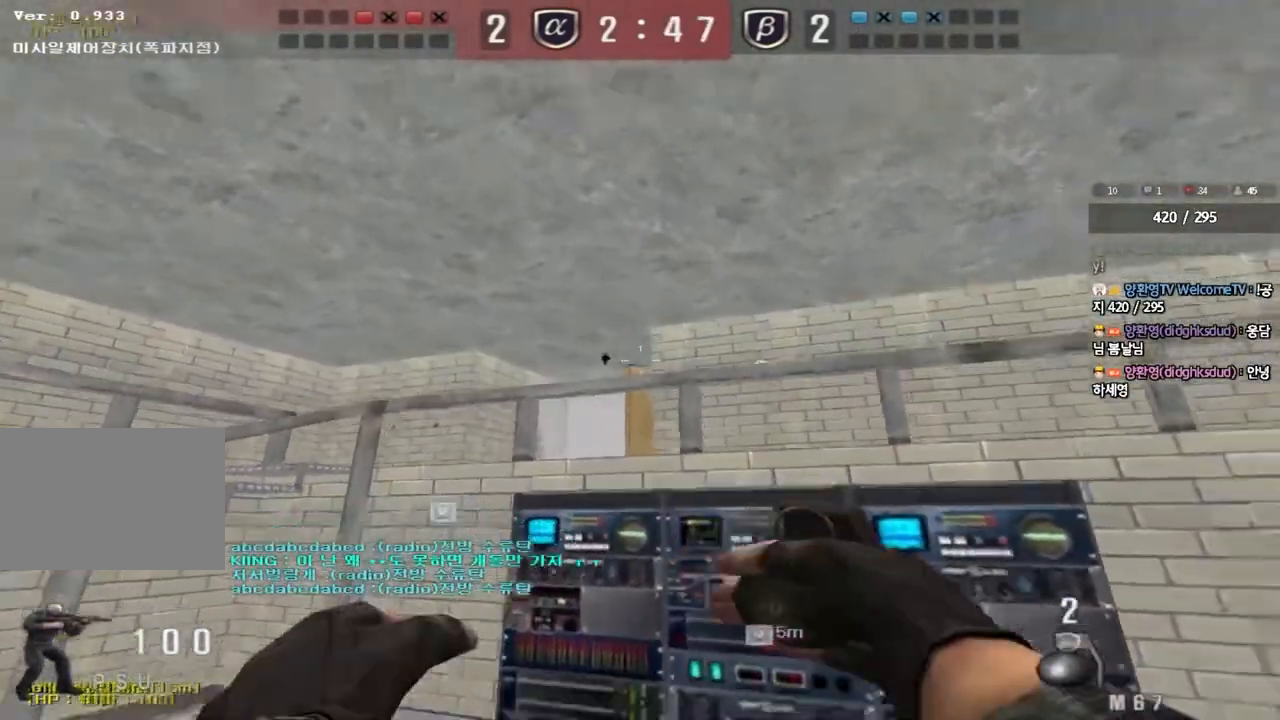
{"keys": ["d", "w"], "events": []}
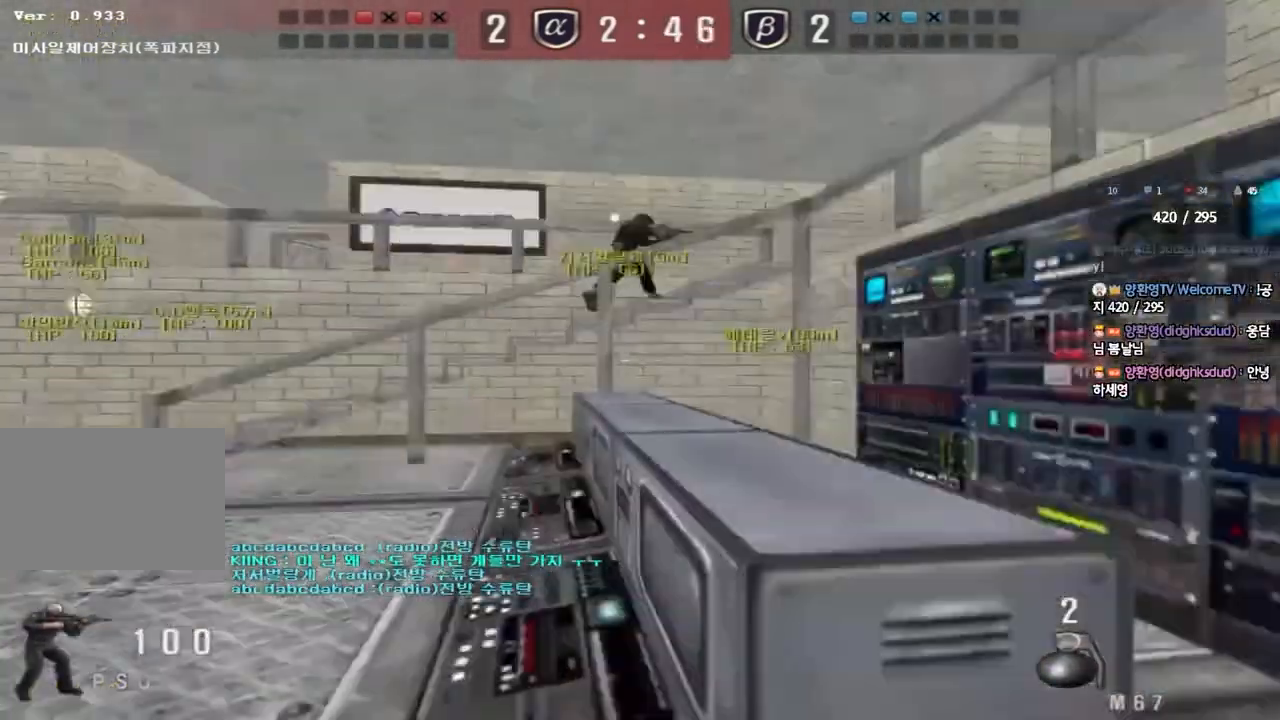
{"keys": ["a", "shift"], "events": [[17, "w", "up"], [33, "d", "up"], [150, "a", "down"], [167, "s", "down"], [483, "s", "up"], [483, "shift", "down"]]}
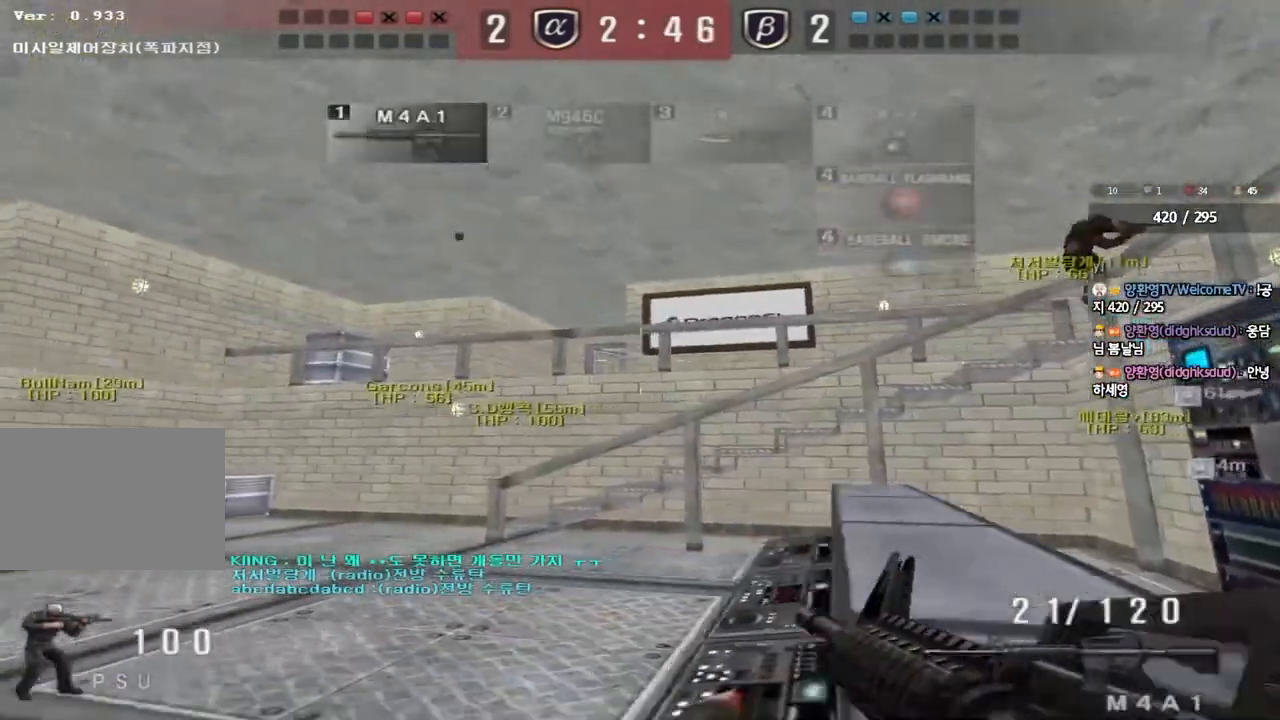
{"keys": ["shift"], "events": [[17, "a", "up"], [100, "s", "down"], [117, "a", "down"], [117, "shift", "up"], [233, "s", "up"], [233, "space", "down"], [250, "a", "up"], [250, "shift", "down"], [350, "space", "up"], [383, "shift", "up"], [467, "shift", "down"]]}
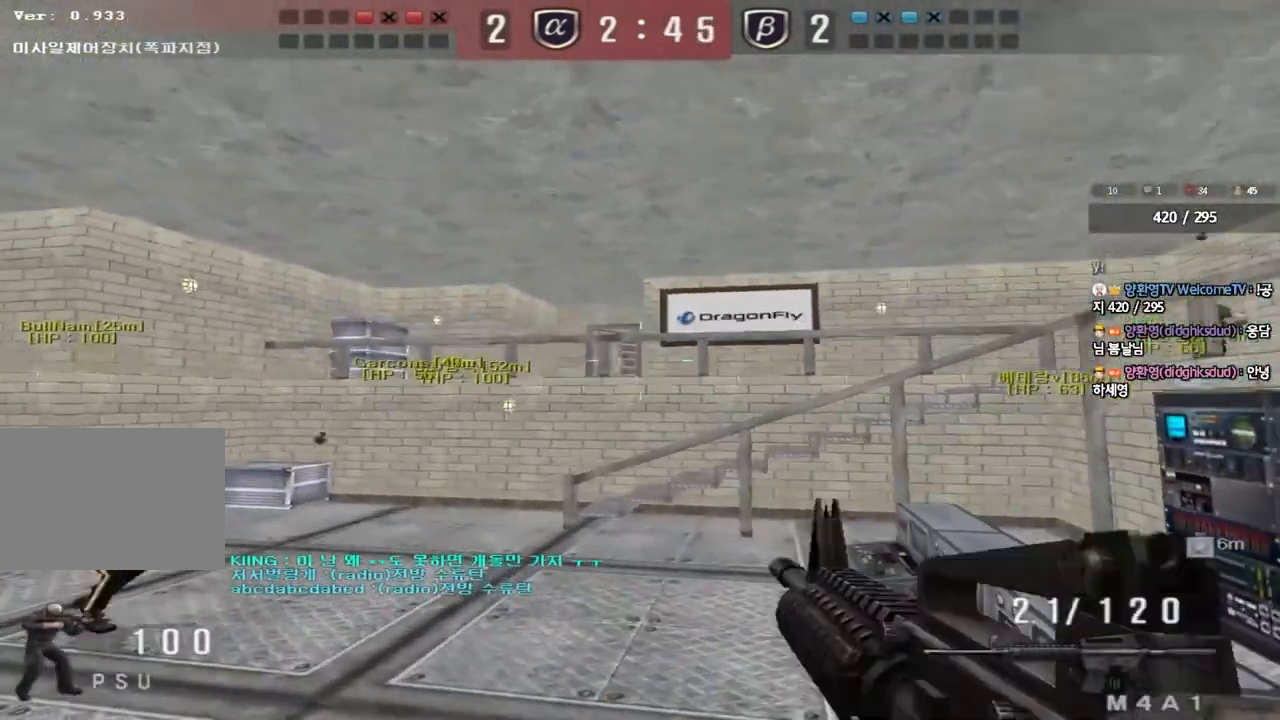
{"keys": ["shift", "space"], "events": [[33, "w", "down"], [50, "d", "down"], [83, "shift", "up"], [183, "shift", "down"], [317, "shift", "up"], [450, "shift", "down"], [483, "d", "up"], [483, "space", "down"], [483, "w", "up"]]}
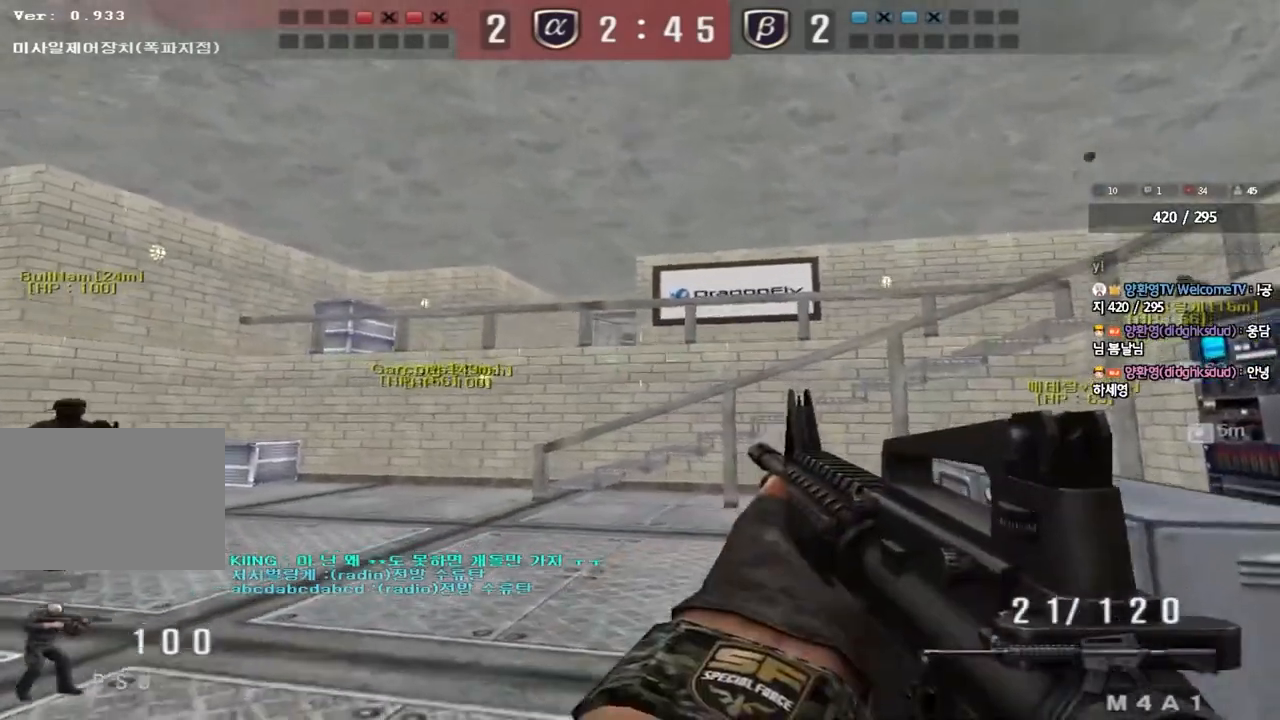
{"keys": ["a", "s"], "events": [[100, "a", "down"], [100, "s", "down"], [100, "shift", "up"], [100, "space", "up"]]}